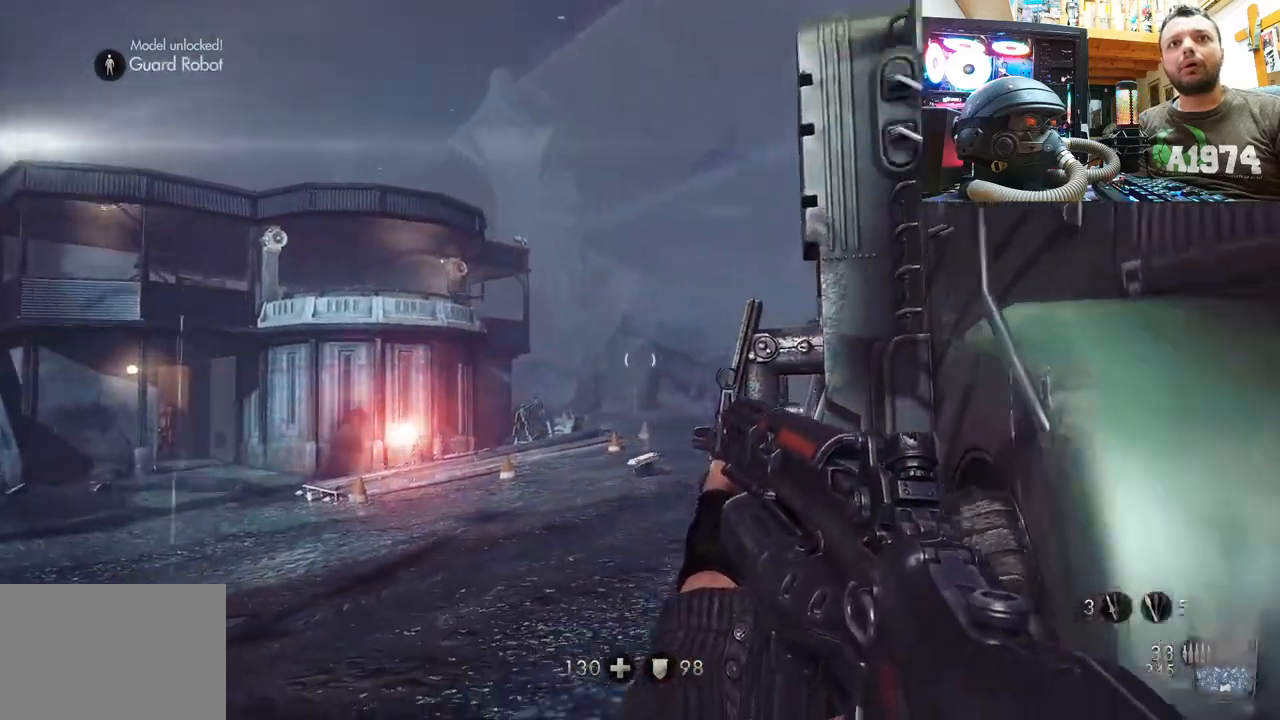
Gameplay with a controller (PlayStation layout); each line is a JSON object with the inputs held at the frame after it. "events" lists button and stick changes between this image and that frame as [ms after this image, input, new state], when the widget could be followed in between. Not read: L1 TOUCHPAD.
{"buttons": [], "left_stick": "up-right", "right_stick": "center", "events": [[250, "right_stick", "right"], [350, "left_stick", "right"], [433, "right_stick", "center"], [483, "left_stick", "up-right"]]}
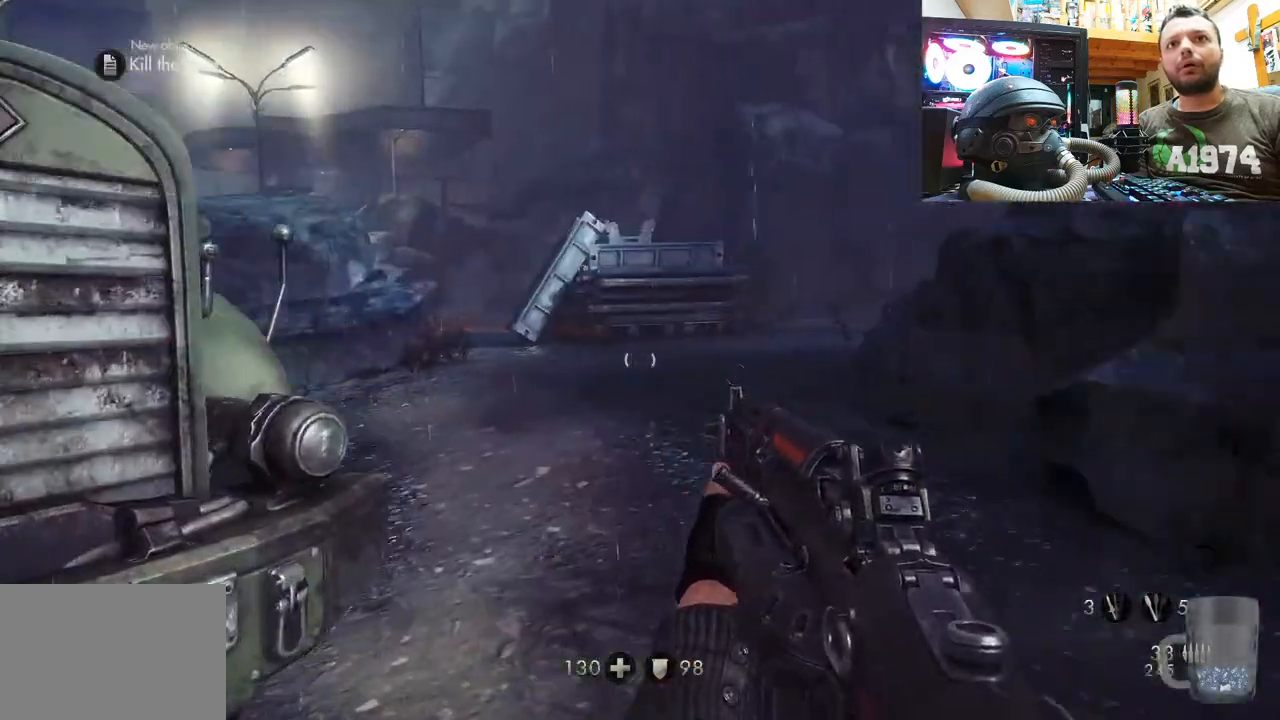
{"buttons": [], "left_stick": "up-right", "right_stick": "left", "events": [[217, "right_stick", "left"]]}
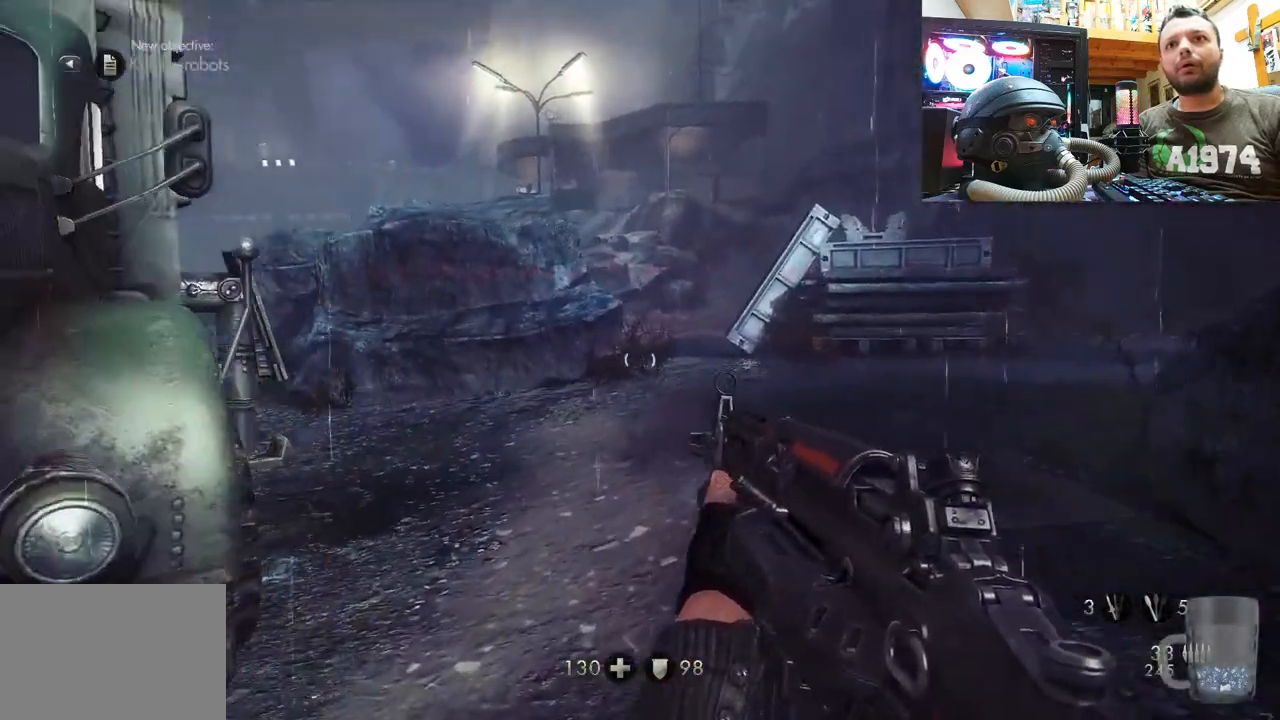
{"buttons": [], "left_stick": "up-right", "right_stick": "center", "events": [[167, "right_stick", "center"], [350, "SQUARE", "down"], [433, "SQUARE", "up"]]}
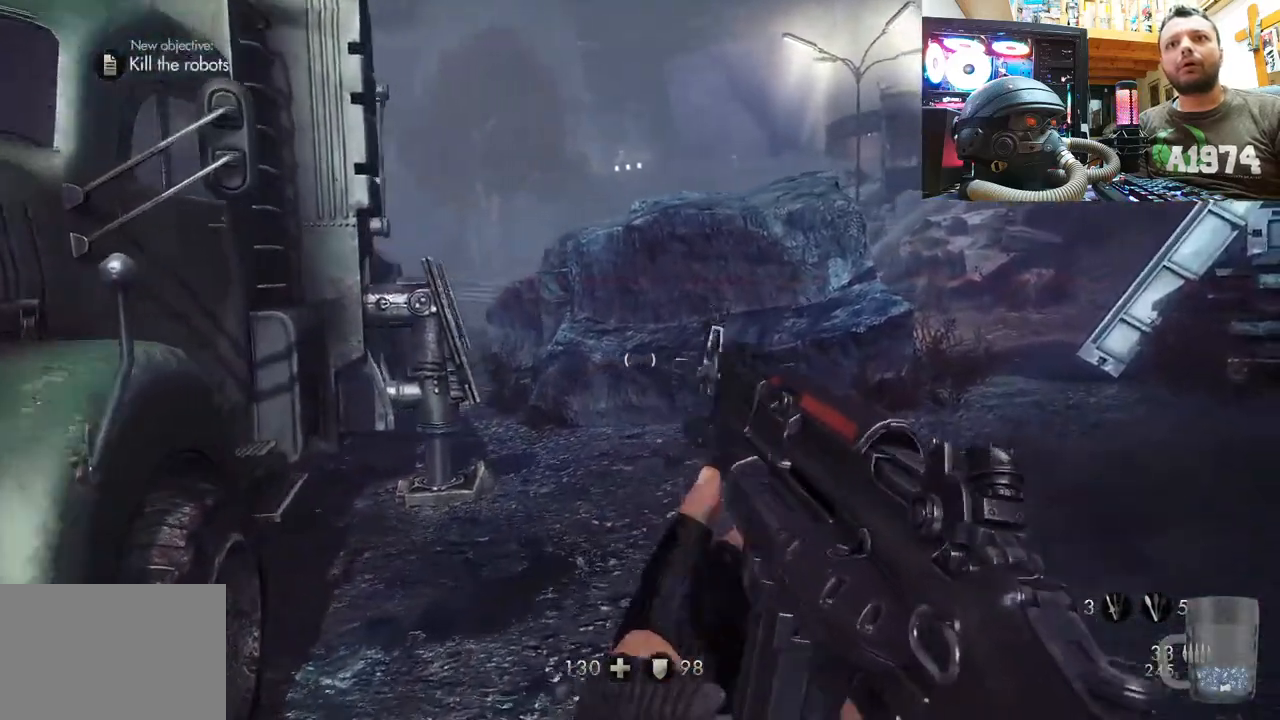
{"buttons": [], "left_stick": "right", "right_stick": "center", "events": [[200, "right_stick", "left"], [283, "left_stick", "right"], [433, "right_stick", "center"]]}
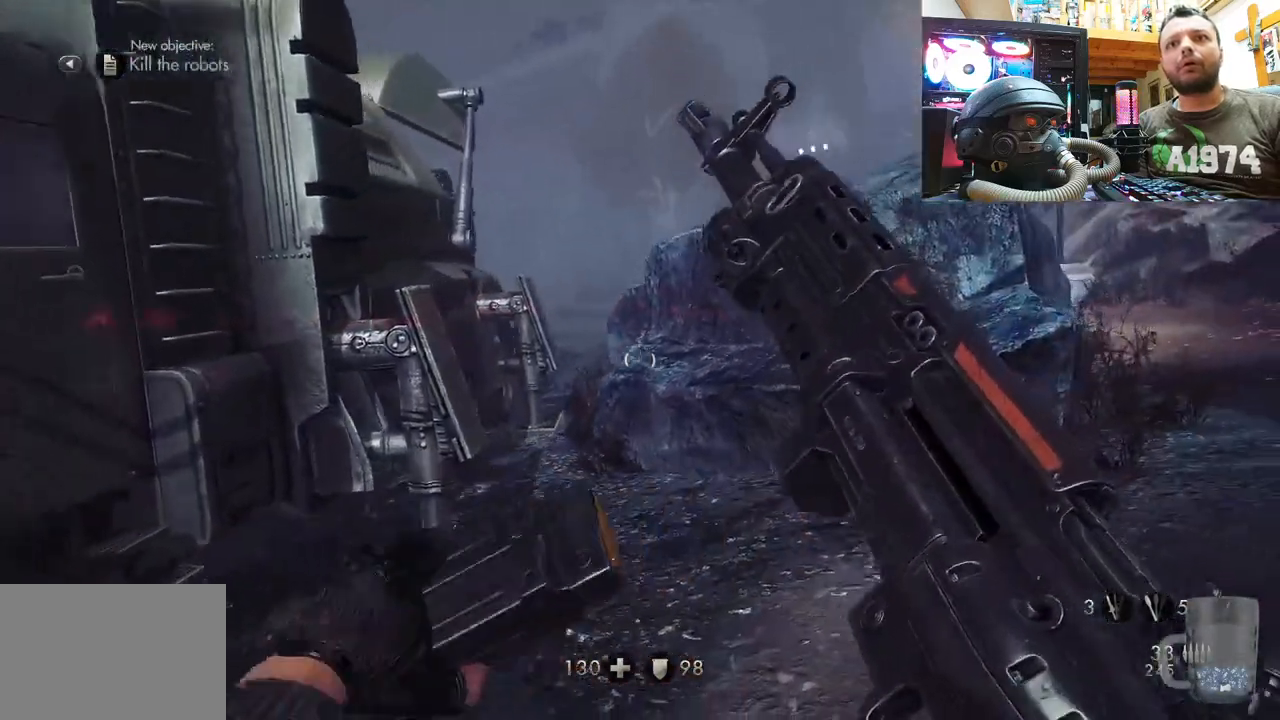
{"buttons": [], "left_stick": "down-right", "right_stick": "left", "events": [[133, "right_stick", "left"], [433, "left_stick", "down-right"]]}
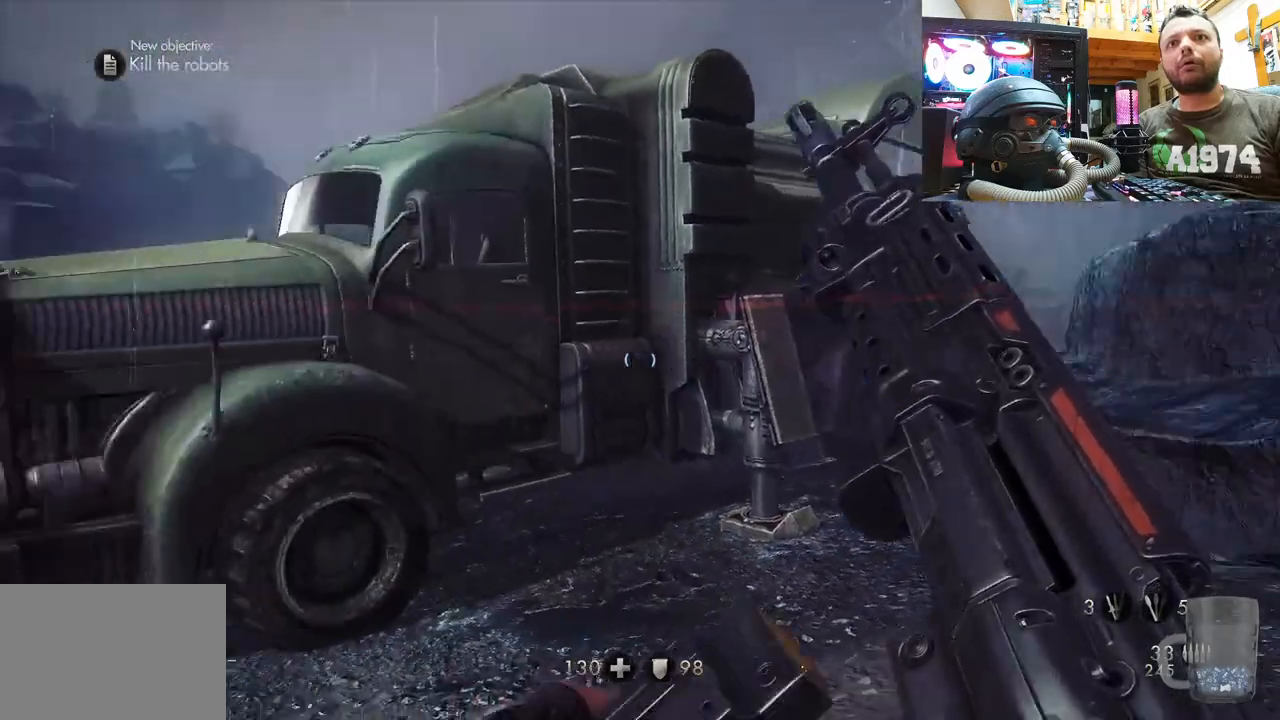
{"buttons": [], "left_stick": "up", "right_stick": "center", "events": [[350, "left_stick", "up-right"], [367, "right_stick", "center"], [467, "left_stick", "up"]]}
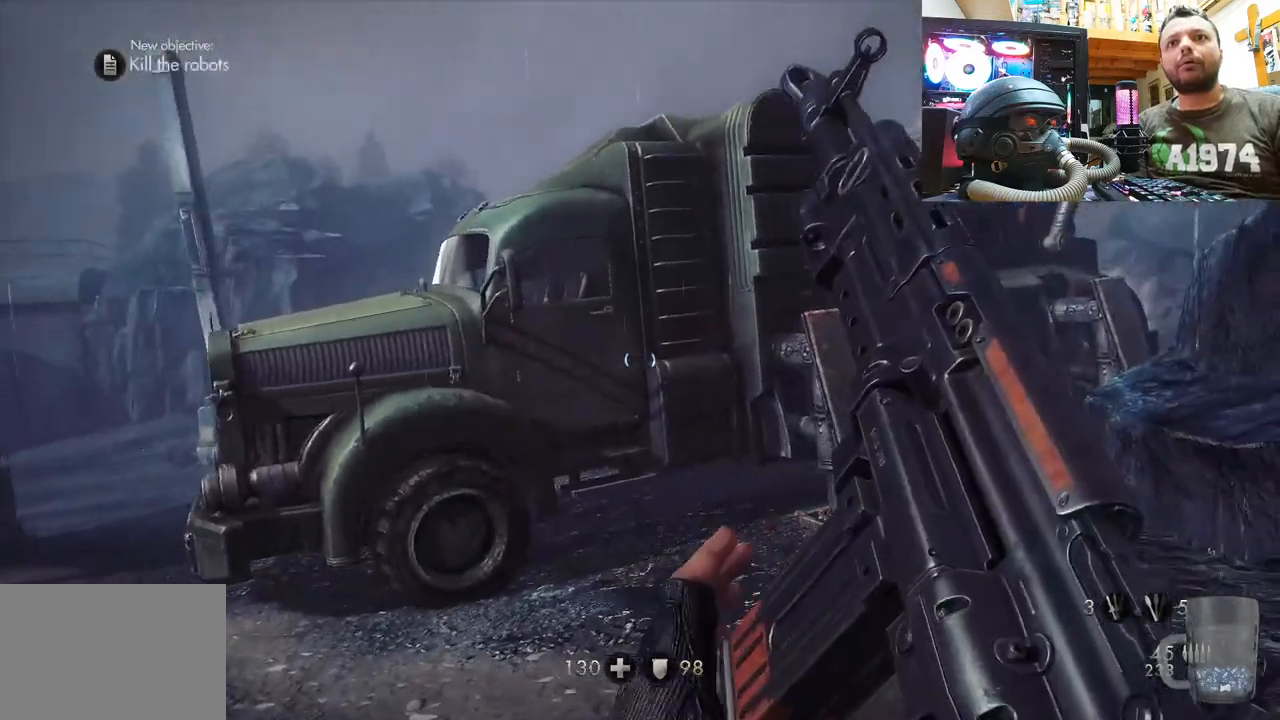
{"buttons": [], "left_stick": "down", "right_stick": "right", "events": [[33, "left_stick", "up-left"], [50, "right_stick", "up-left"], [267, "left_stick", "down"], [267, "right_stick", "up"], [383, "right_stick", "center"], [450, "right_stick", "right"]]}
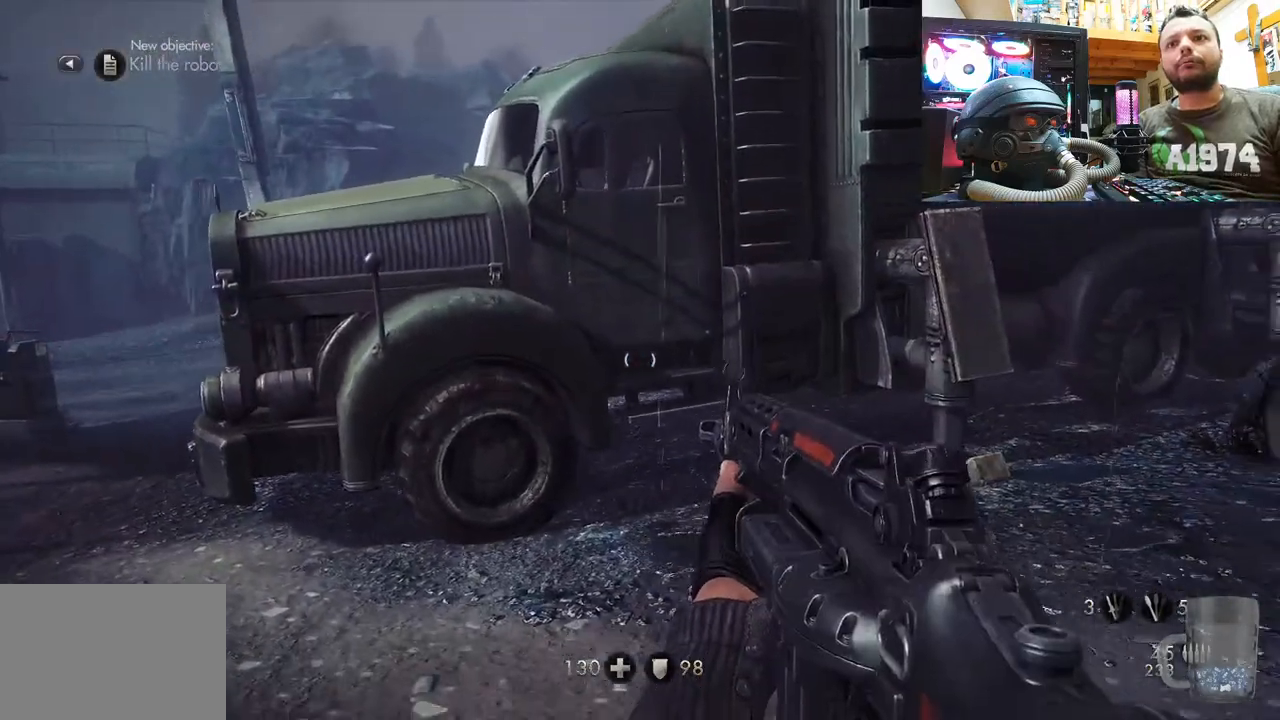
{"buttons": [], "left_stick": "right", "right_stick": "center", "events": [[67, "left_stick", "down-right"], [133, "right_stick", "down-right"], [333, "right_stick", "center"], [383, "left_stick", "right"]]}
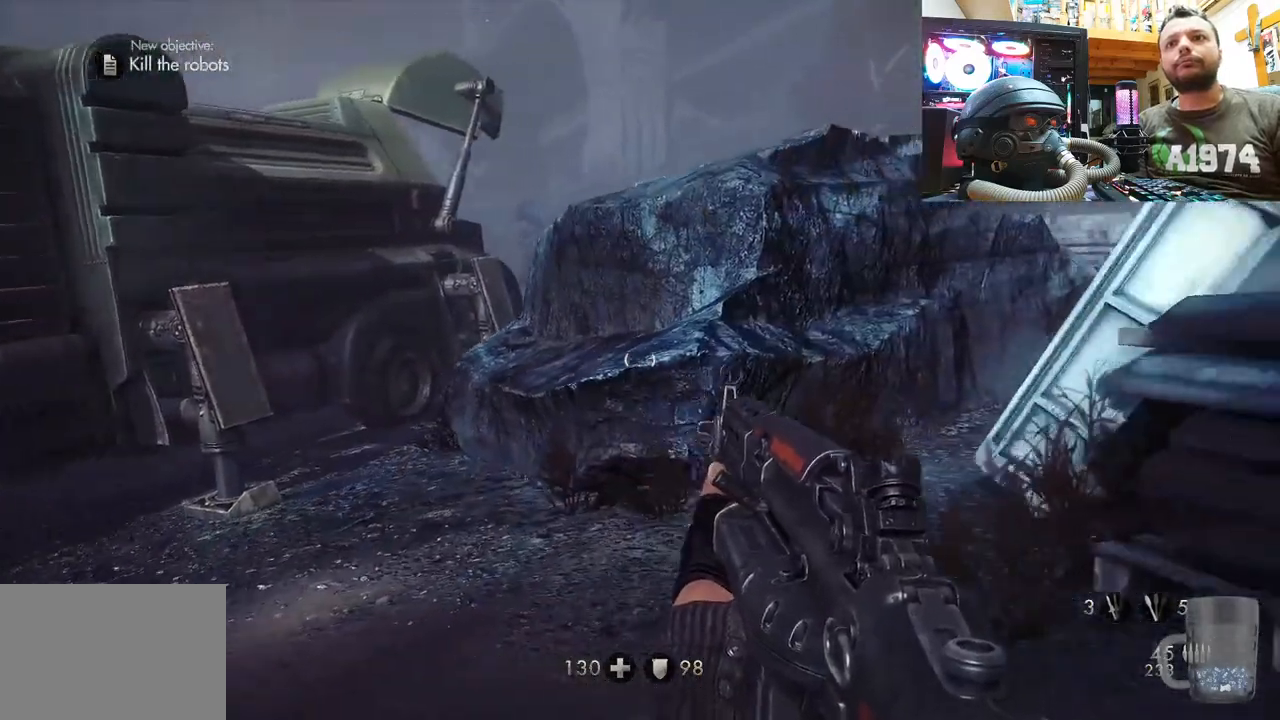
{"buttons": [], "left_stick": "left", "right_stick": "left", "events": [[150, "left_stick", "up"], [167, "right_stick", "left"], [217, "left_stick", "up-left"], [500, "left_stick", "left"]]}
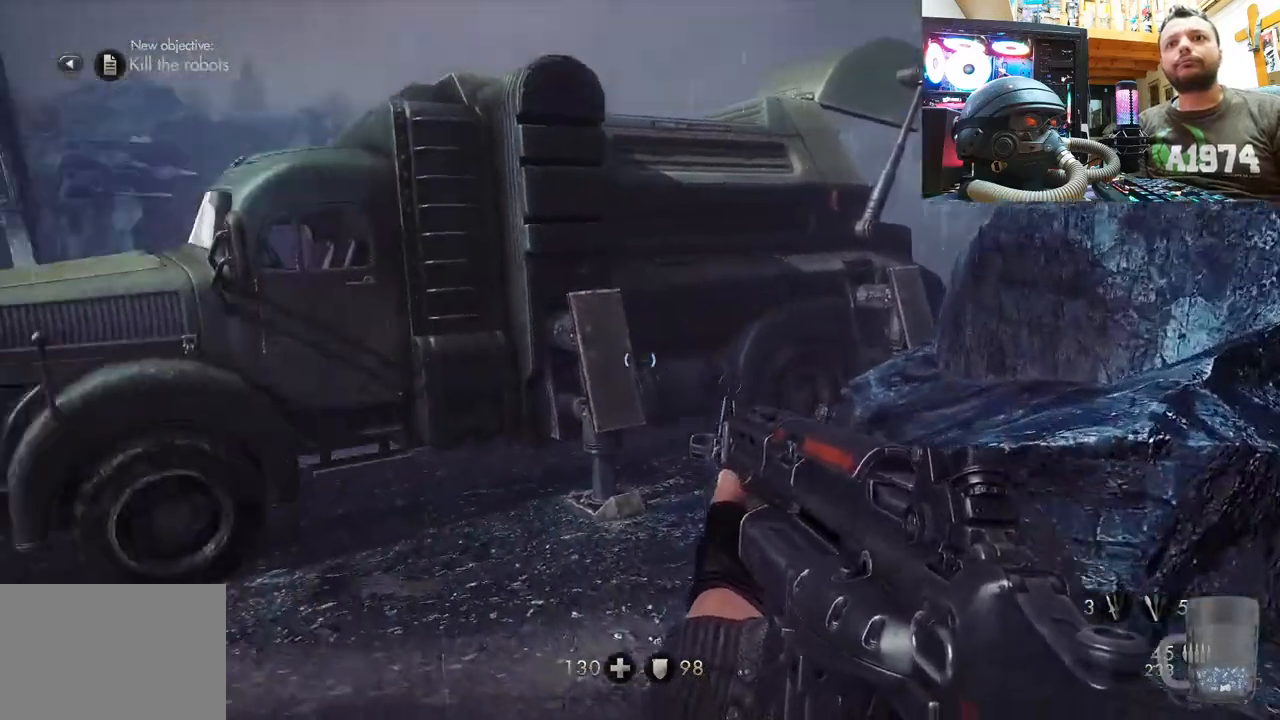
{"buttons": [], "left_stick": "down-left", "right_stick": "left", "events": [[17, "left_stick", "down-left"], [50, "right_stick", "up-left"], [217, "right_stick", "left"]]}
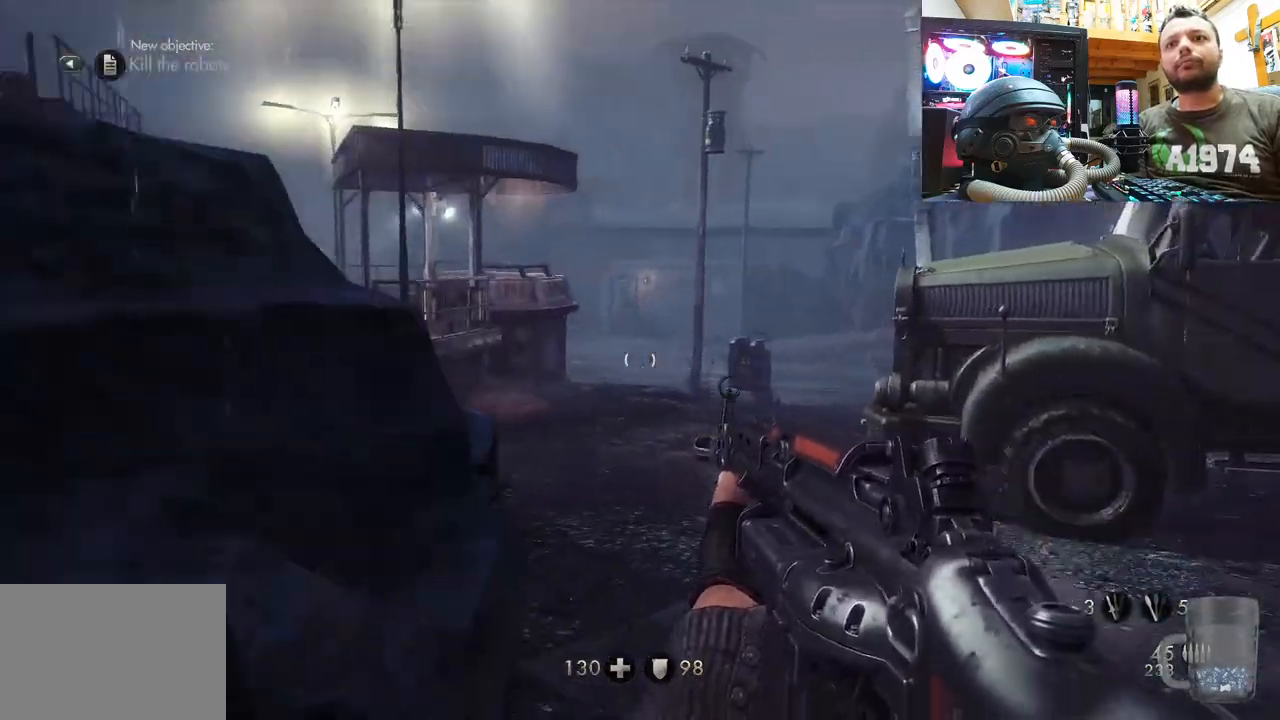
{"buttons": [], "left_stick": "up", "right_stick": "right", "events": [[50, "left_stick", "up-left"], [67, "right_stick", "center"], [333, "left_stick", "up"], [433, "right_stick", "right"]]}
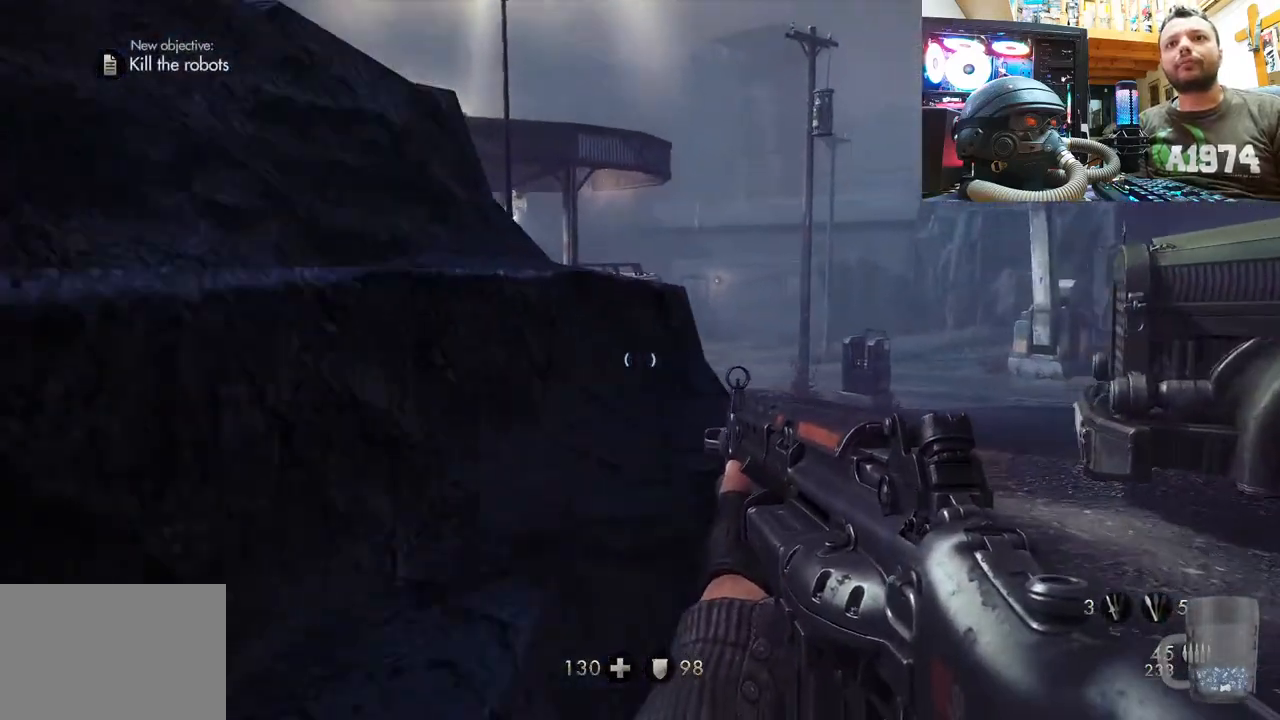
{"buttons": [], "left_stick": "up-left", "right_stick": "center", "events": [[300, "left_stick", "up-left"], [350, "right_stick", "center"]]}
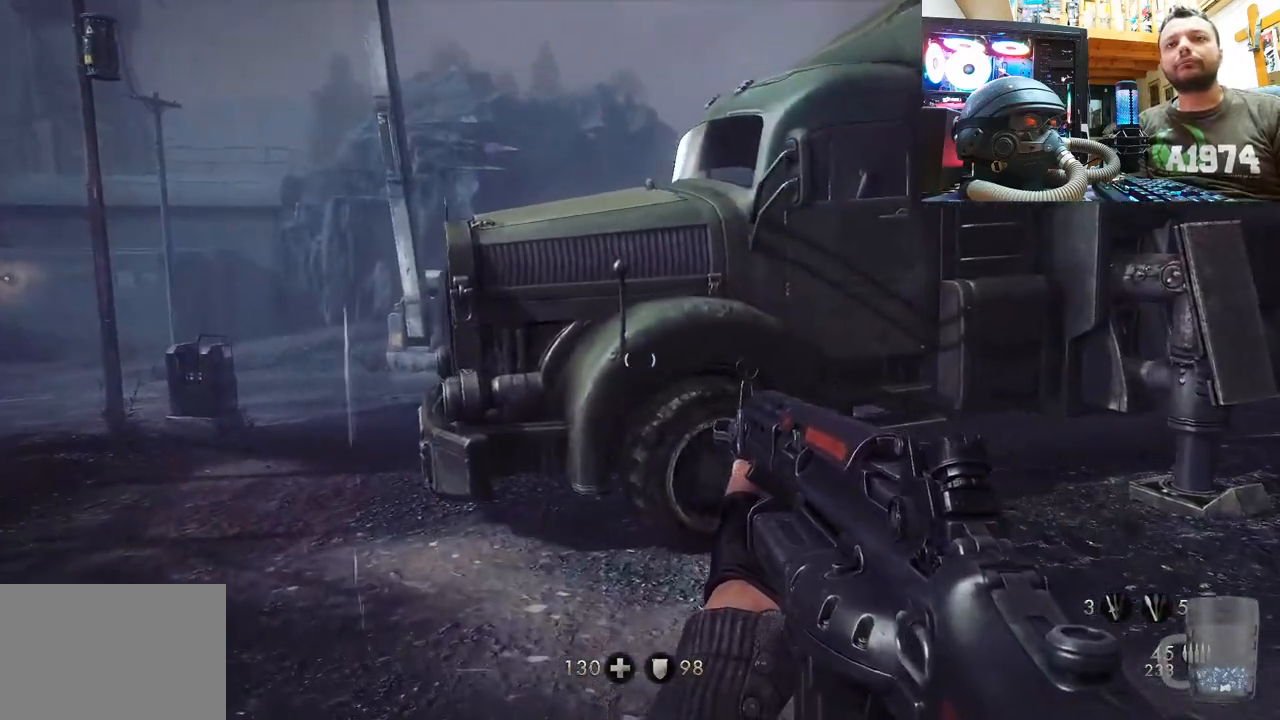
{"buttons": [], "left_stick": "up-left", "right_stick": "down-right", "events": [[333, "right_stick", "down-right"]]}
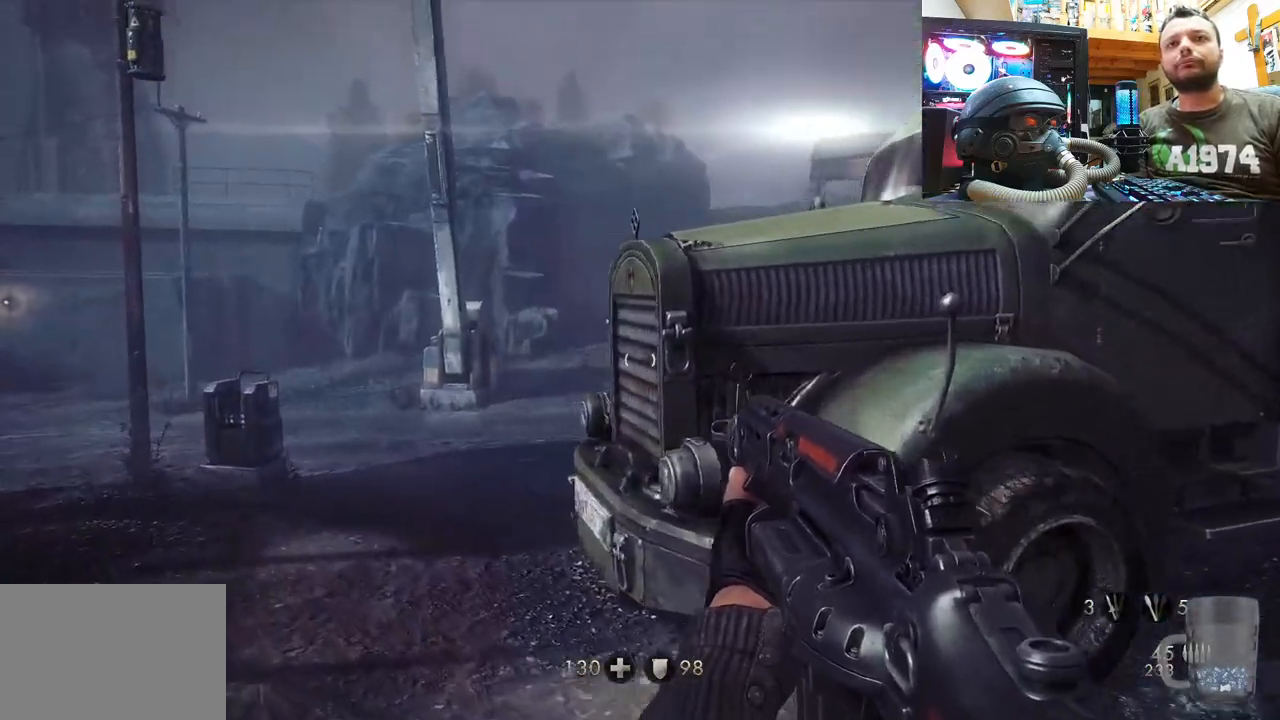
{"buttons": [], "left_stick": "up-left", "right_stick": "right", "events": [[100, "right_stick", "center"], [217, "right_stick", "right"]]}
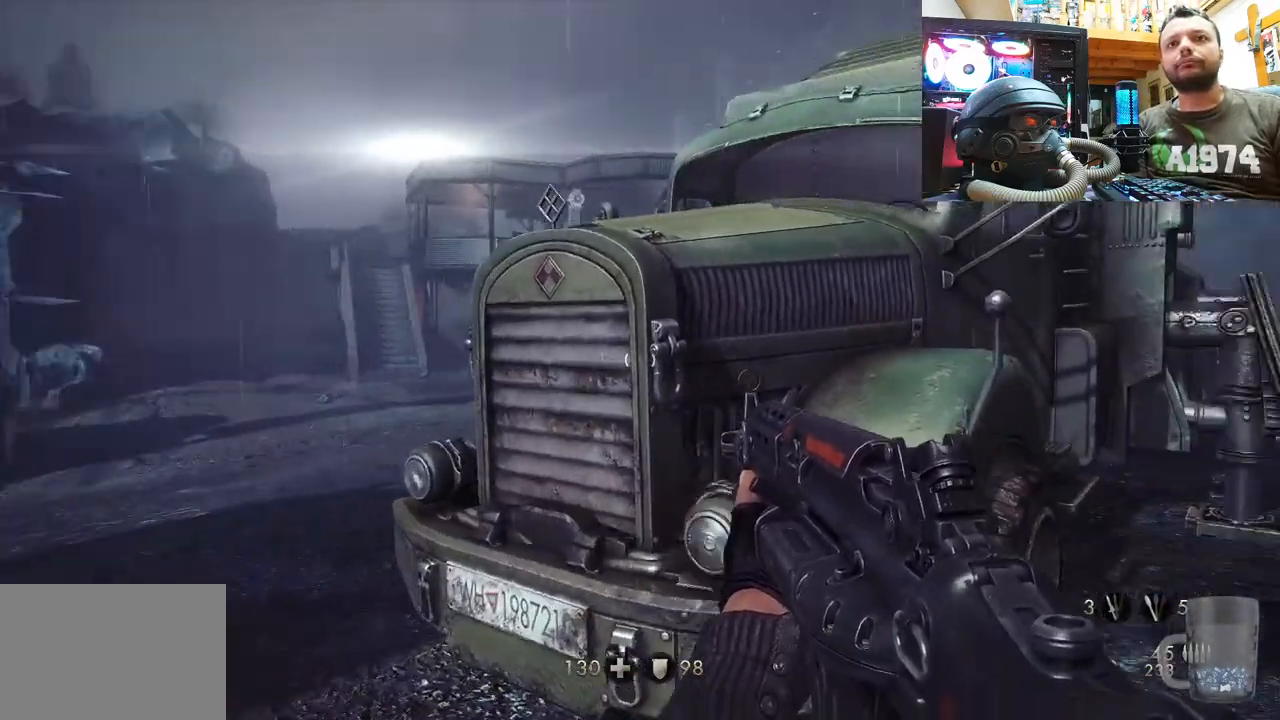
{"buttons": [], "left_stick": "up-left", "right_stick": "center", "events": [[67, "right_stick", "center"], [200, "right_stick", "right"], [250, "right_stick", "down-right"], [450, "right_stick", "center"]]}
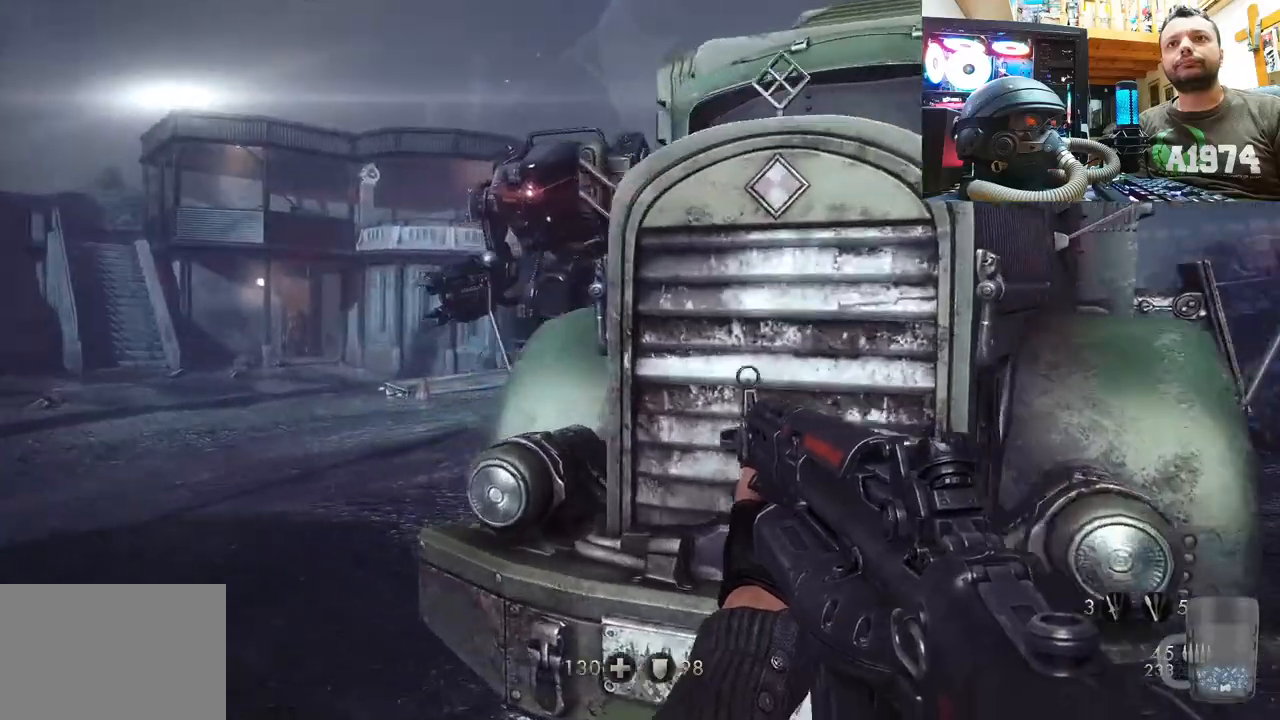
{"buttons": [], "left_stick": "right", "right_stick": "center", "events": [[67, "left_stick", "right"], [200, "right_stick", "left"], [417, "right_stick", "center"]]}
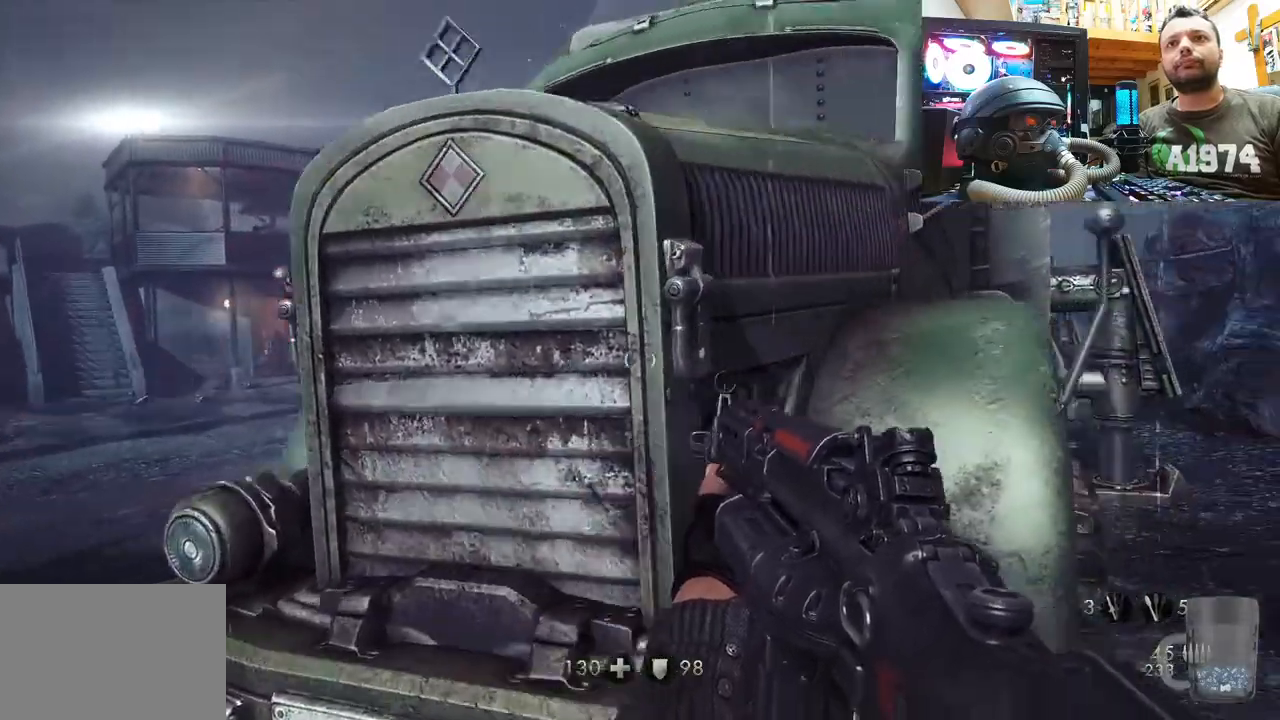
{"buttons": [], "left_stick": "up-right", "right_stick": "center", "events": [[133, "right_stick", "right"], [300, "left_stick", "up-right"], [450, "right_stick", "center"]]}
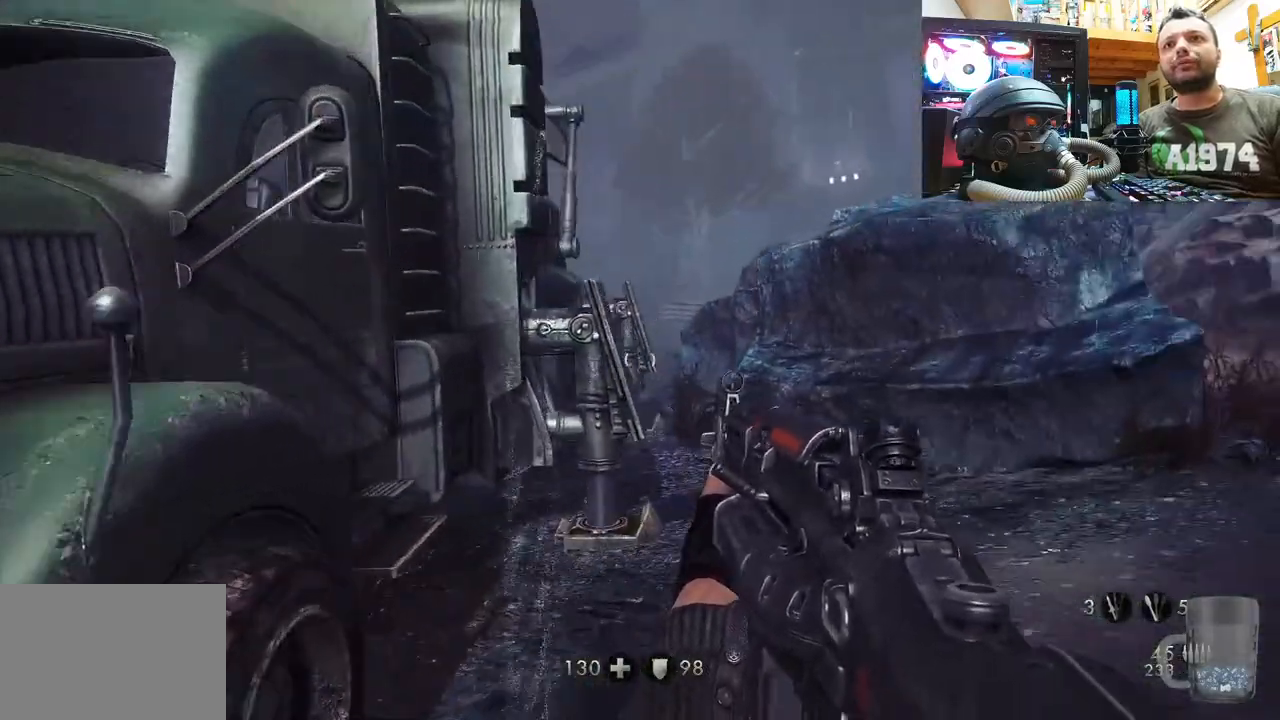
{"buttons": [], "left_stick": "up-right", "right_stick": "right", "events": [[200, "L3", "down"], [200, "left_stick", "up"], [367, "L3", "up"], [367, "left_stick", "up-right"], [483, "right_stick", "right"]]}
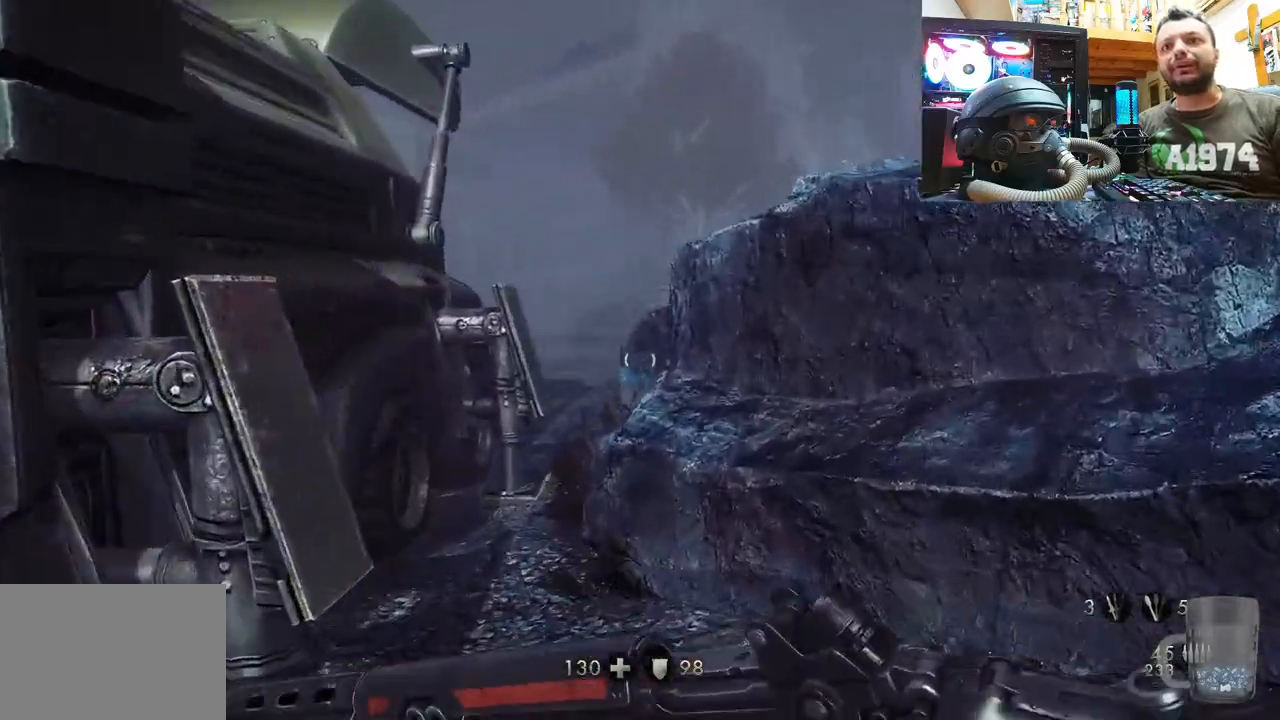
{"buttons": ["L3"], "left_stick": "up", "right_stick": "up", "events": [[33, "left_stick", "right"], [183, "left_stick", "up-right"], [317, "right_stick", "up"], [367, "L3", "down"], [367, "left_stick", "up"]]}
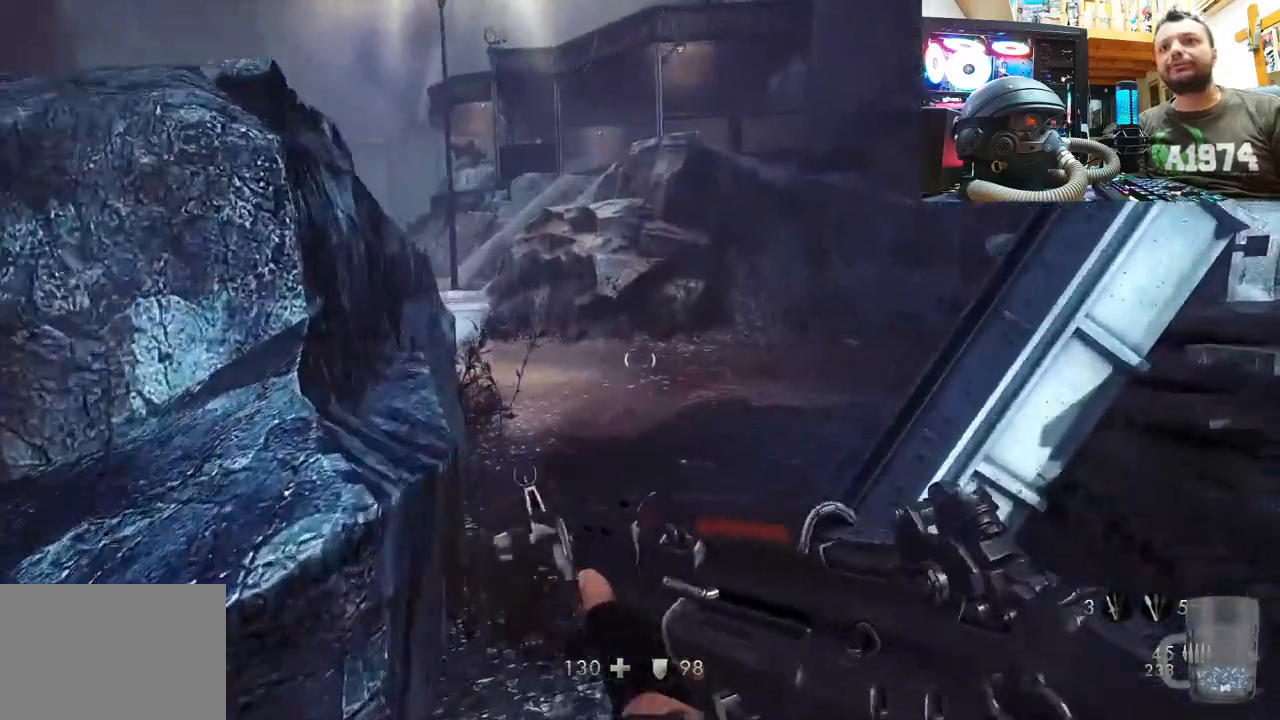
{"buttons": [], "left_stick": "up-right", "right_stick": "up-left", "events": [[50, "right_stick", "up-left"], [67, "L3", "up"], [67, "left_stick", "up-right"]]}
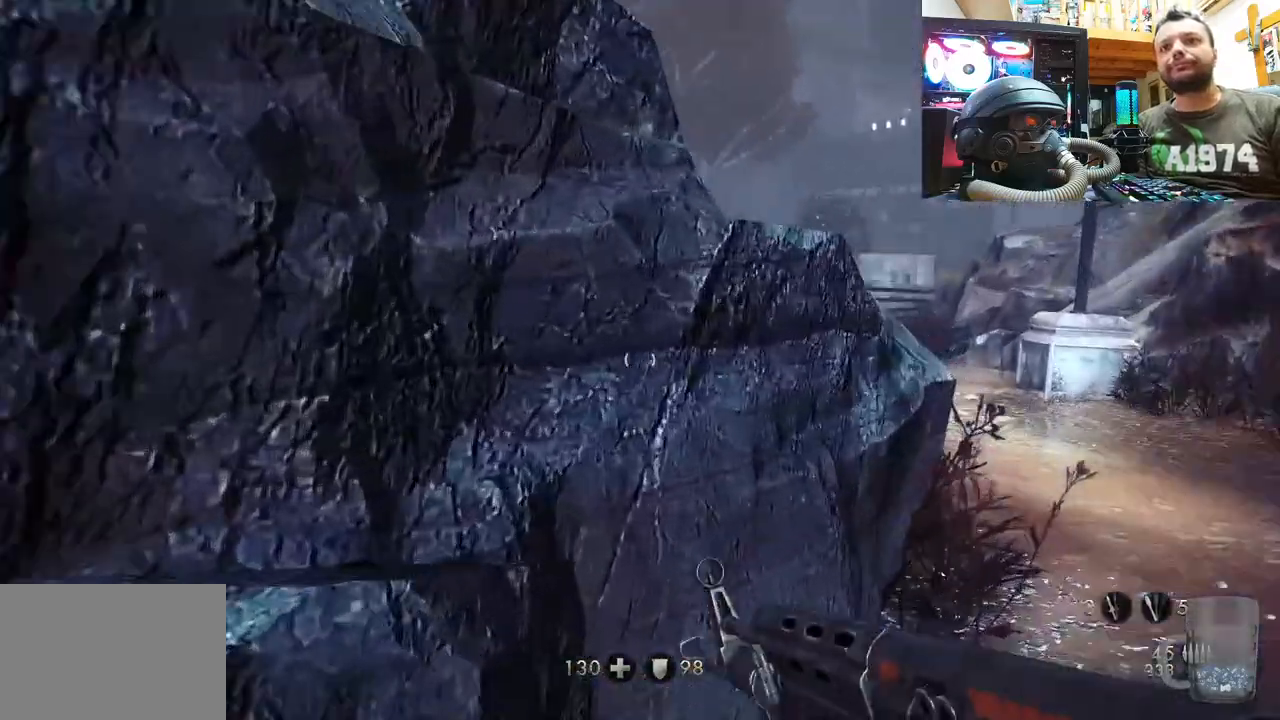
{"buttons": [], "left_stick": "up-right", "right_stick": "left", "events": [[133, "right_stick", "center"], [250, "right_stick", "left"]]}
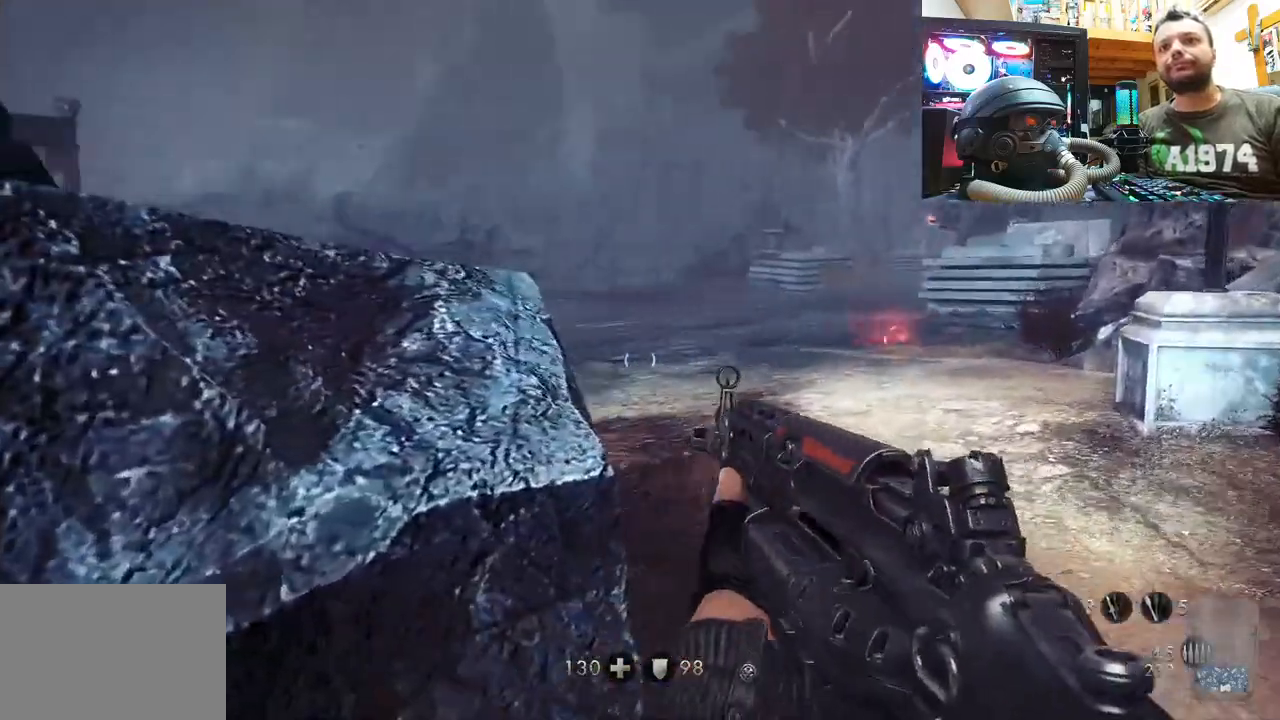
{"buttons": [], "left_stick": "right", "right_stick": "down-right", "events": [[33, "right_stick", "center"], [100, "left_stick", "center"], [217, "left_stick", "down-right"], [333, "left_stick", "right"], [333, "right_stick", "down-right"]]}
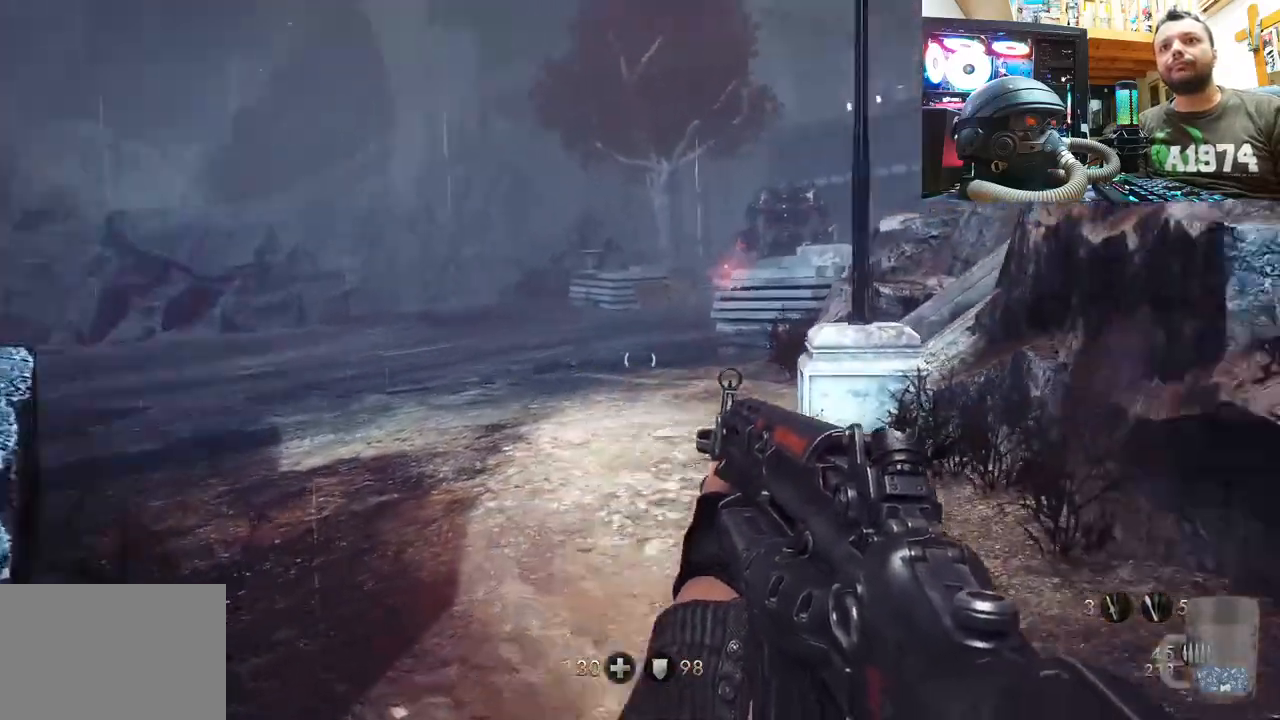
{"buttons": ["L3"], "left_stick": "up", "right_stick": "right", "events": [[167, "right_stick", "right"], [267, "left_stick", "up-right"], [417, "L3", "down"], [417, "left_stick", "up"]]}
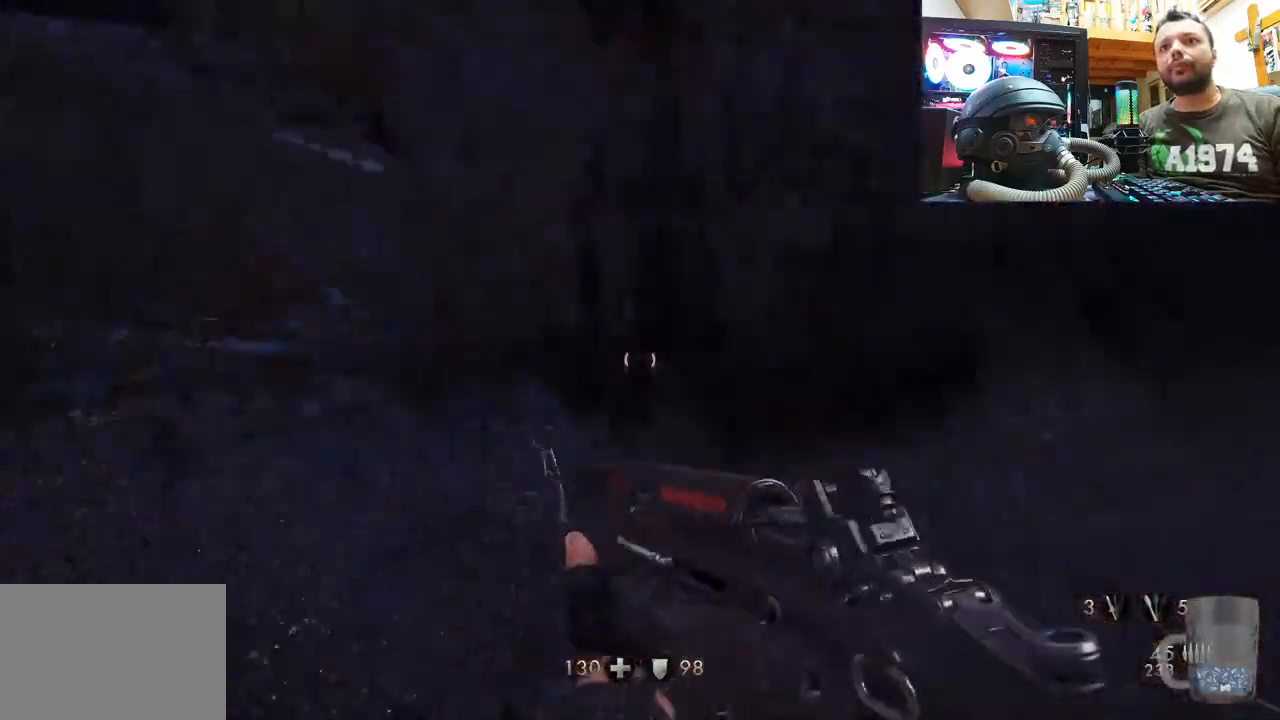
{"buttons": [], "left_stick": "center", "right_stick": "right", "events": [[117, "L3", "up"], [117, "left_stick", "up-right"], [467, "left_stick", "center"]]}
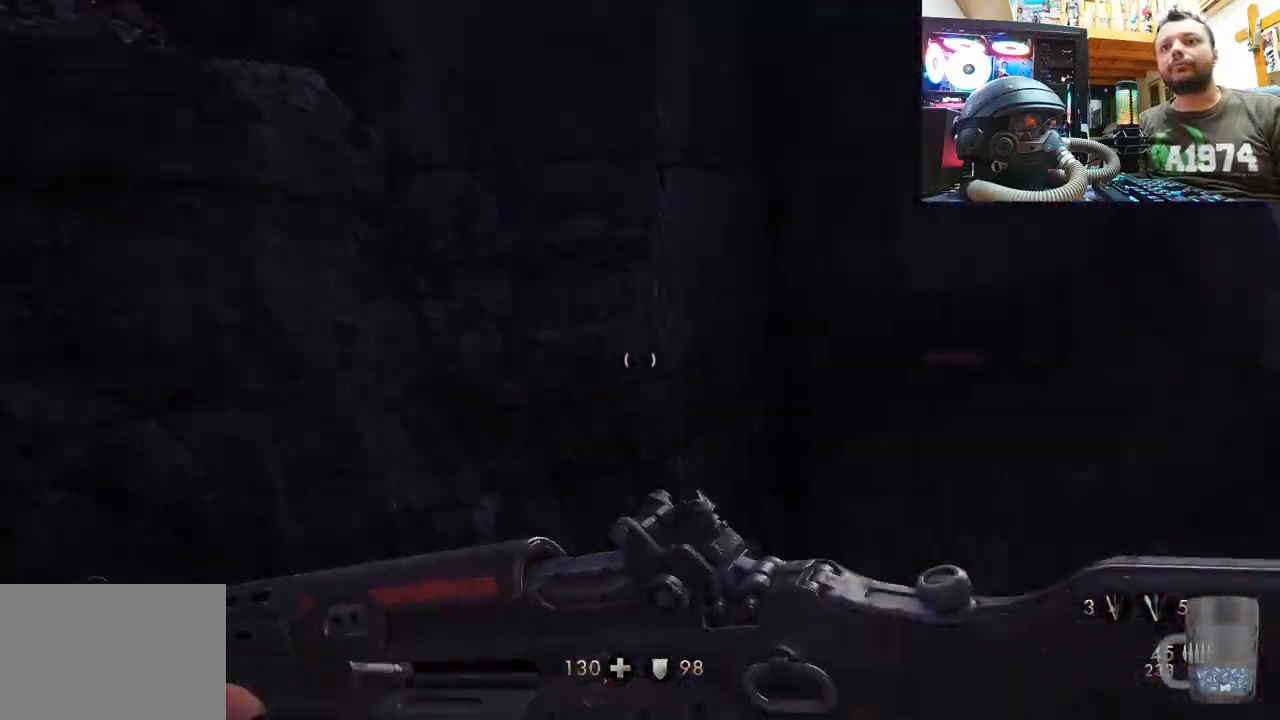
{"buttons": [], "left_stick": "up-left", "right_stick": "up-right", "events": [[17, "left_stick", "down"], [100, "left_stick", "down-left"], [267, "left_stick", "up-left"], [450, "right_stick", "up-right"]]}
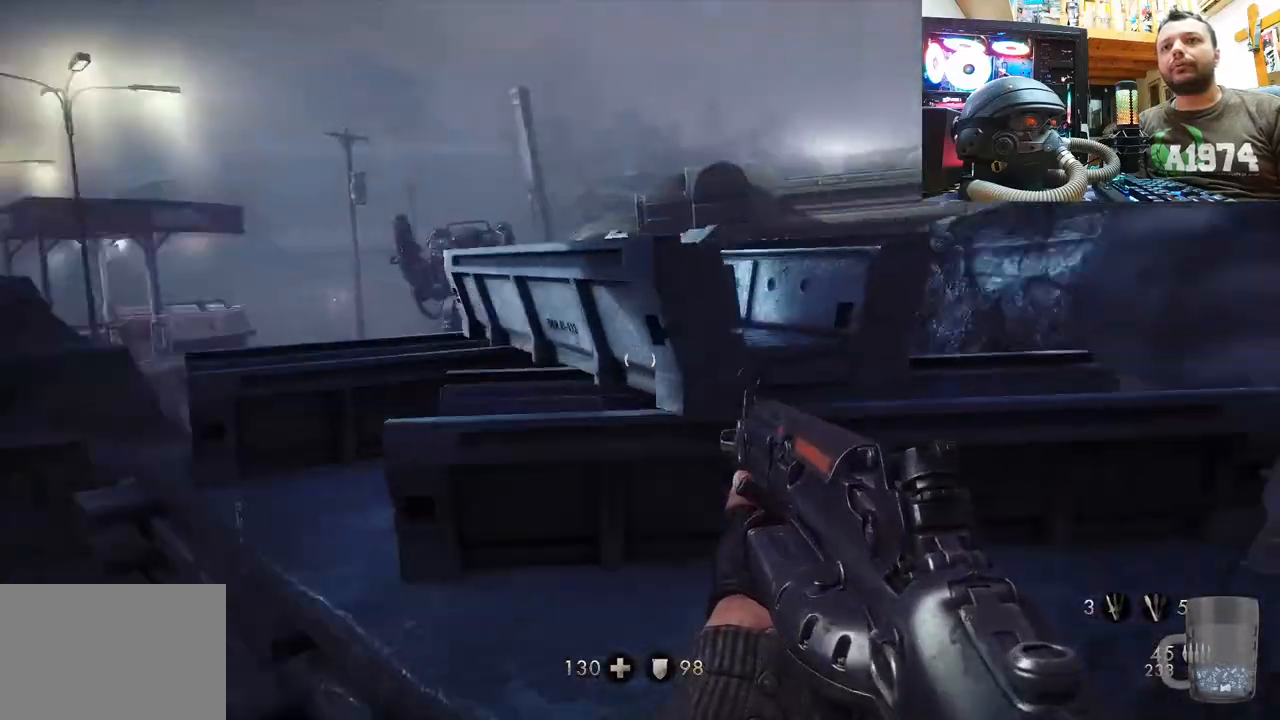
{"buttons": [], "left_stick": "left", "right_stick": "down-right", "events": [[117, "right_stick", "up"], [250, "right_stick", "center"], [467, "left_stick", "left"], [467, "right_stick", "down-right"]]}
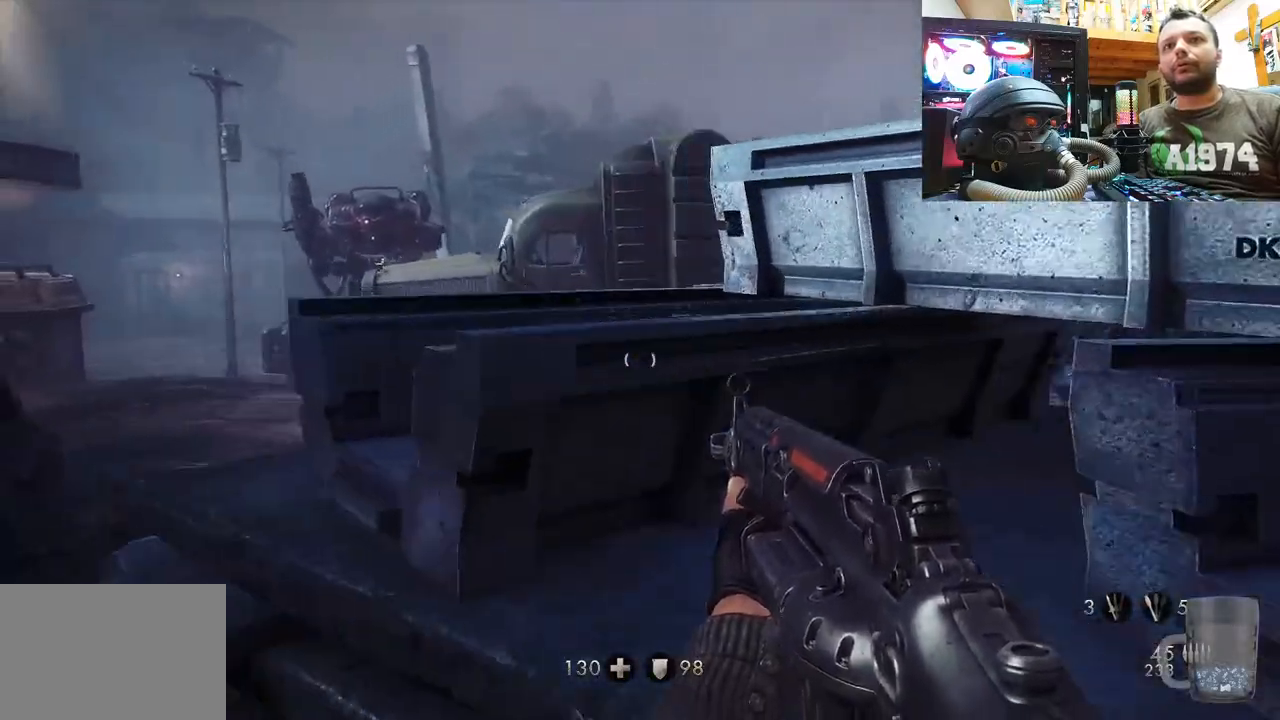
{"buttons": ["R2"], "left_stick": "center", "right_stick": "center", "events": [[100, "right_stick", "center"], [150, "right_stick", "left"], [300, "left_stick", "up"], [367, "left_stick", "center"], [400, "right_stick", "center"], [483, "R2", "down"]]}
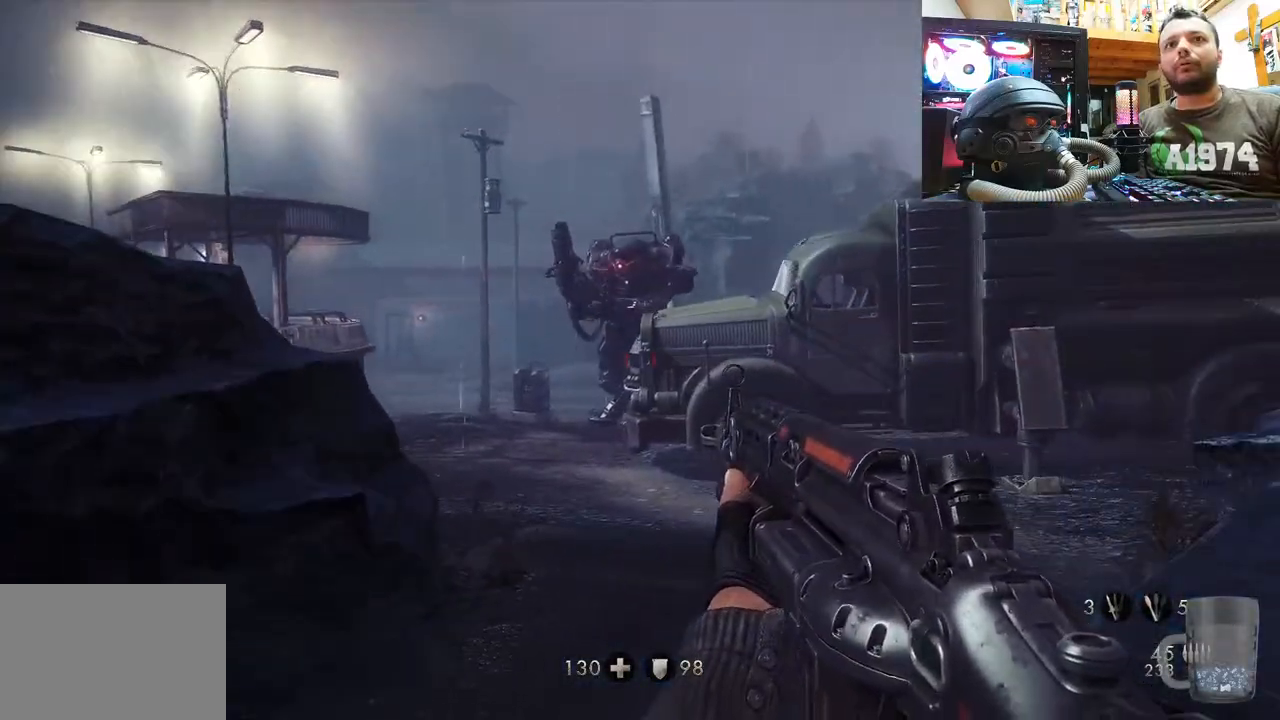
{"buttons": ["R2"], "left_stick": "down-left", "right_stick": "center", "events": [[67, "right_stick", "down"], [200, "left_stick", "down-left"], [267, "right_stick", "center"]]}
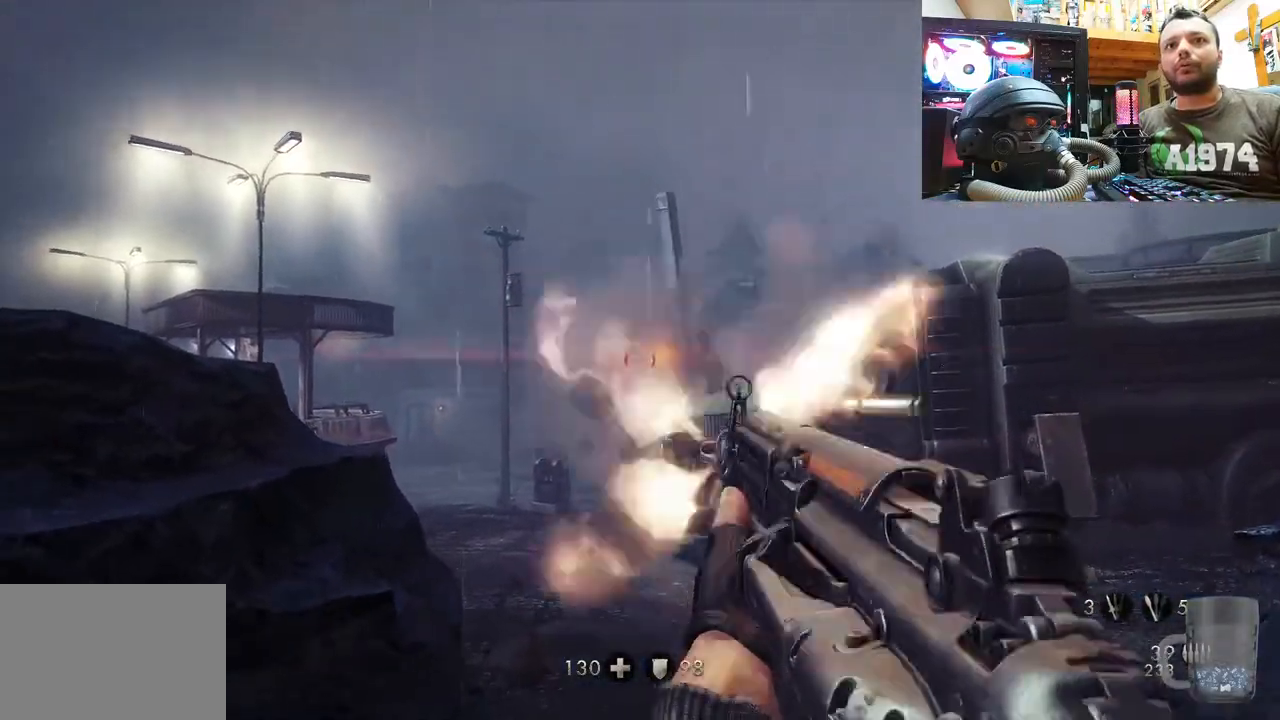
{"buttons": [], "left_stick": "up-left", "right_stick": "up-right", "events": [[283, "left_stick", "up-left"], [367, "R2", "up"], [383, "right_stick", "up"], [467, "right_stick", "up-right"]]}
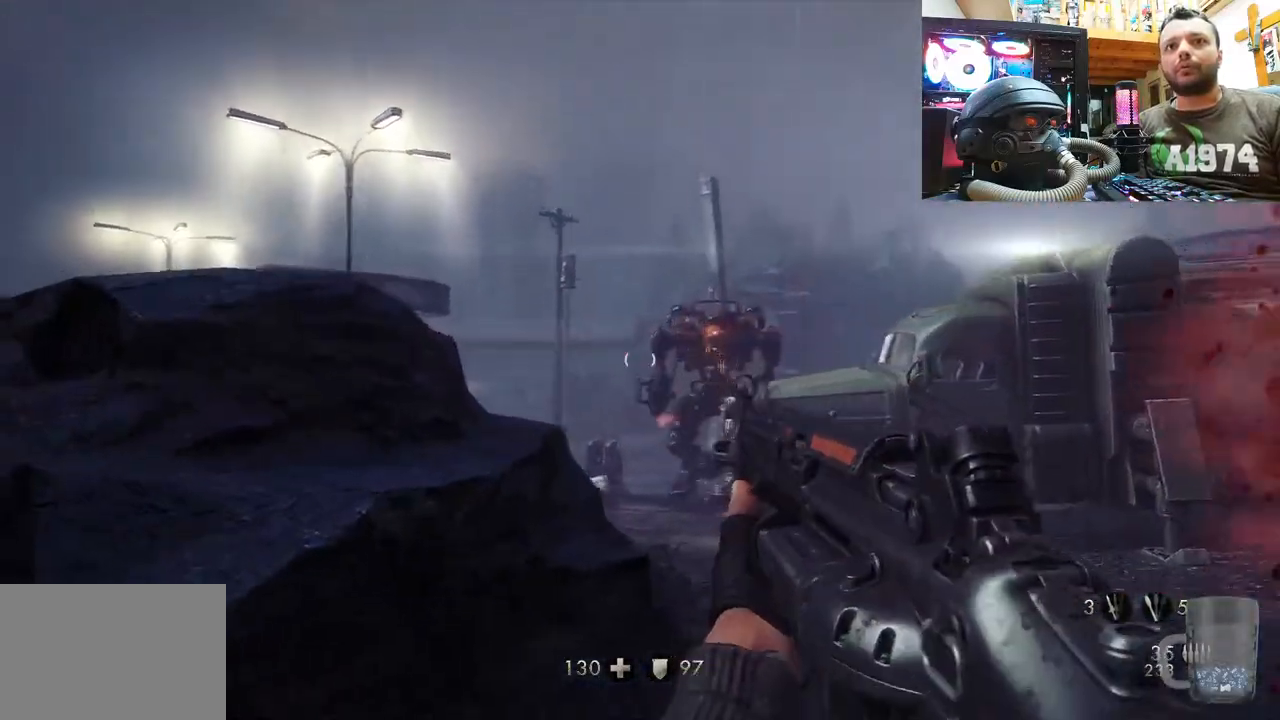
{"buttons": [], "left_stick": "center", "right_stick": "center", "events": [[150, "left_stick", "up-right"], [167, "right_stick", "right"], [267, "right_stick", "down-right"], [300, "left_stick", "center"], [467, "right_stick", "center"]]}